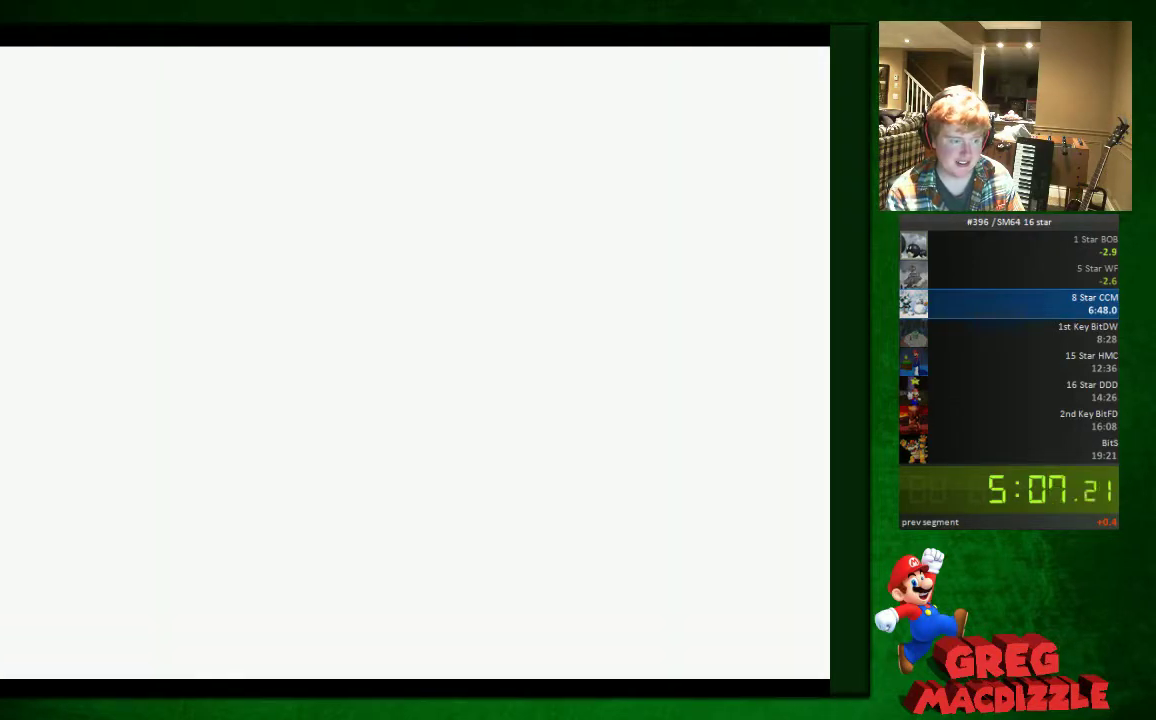
Gameplay with a controller (Nintendo layout); each line is a JSON object with the inputs held at the frame after it. "button_events" lists button changes between this image and that frame as [ms after this image, input, new state], when the widget could be followed in between (sticks are given only as held states). Not read: C_LEFT L3 R3.
{"buttons": [], "left_stick": "center", "button_events": []}
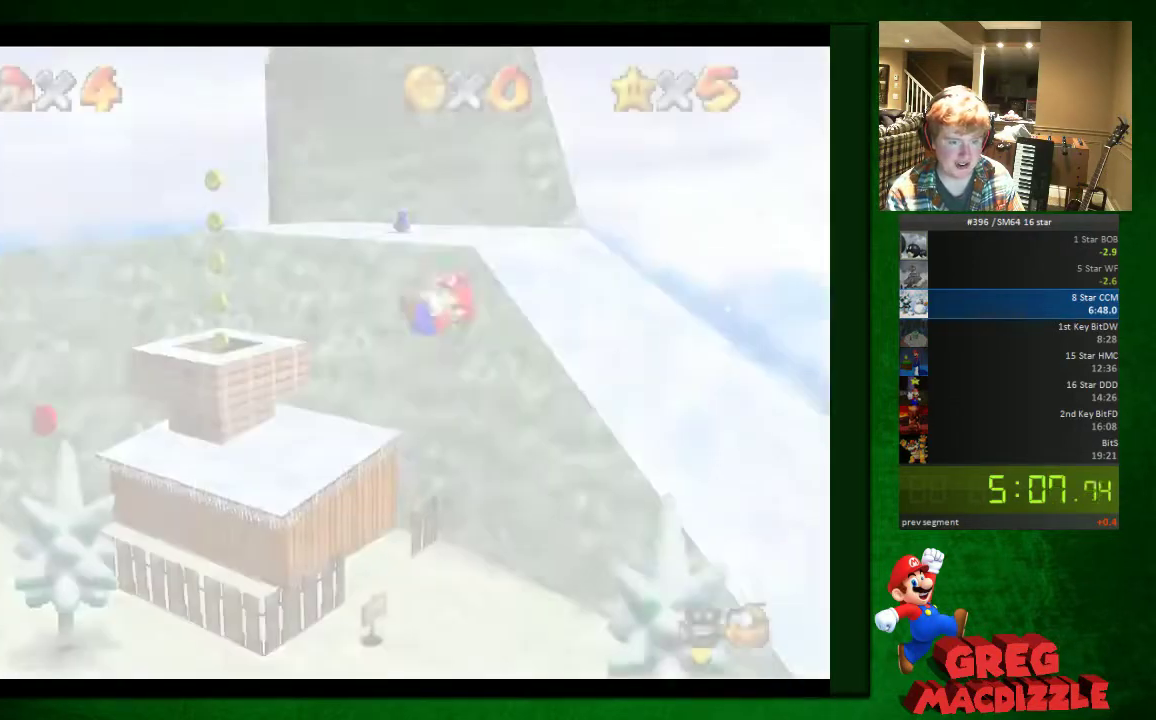
{"buttons": [], "left_stick": "down-left", "button_events": []}
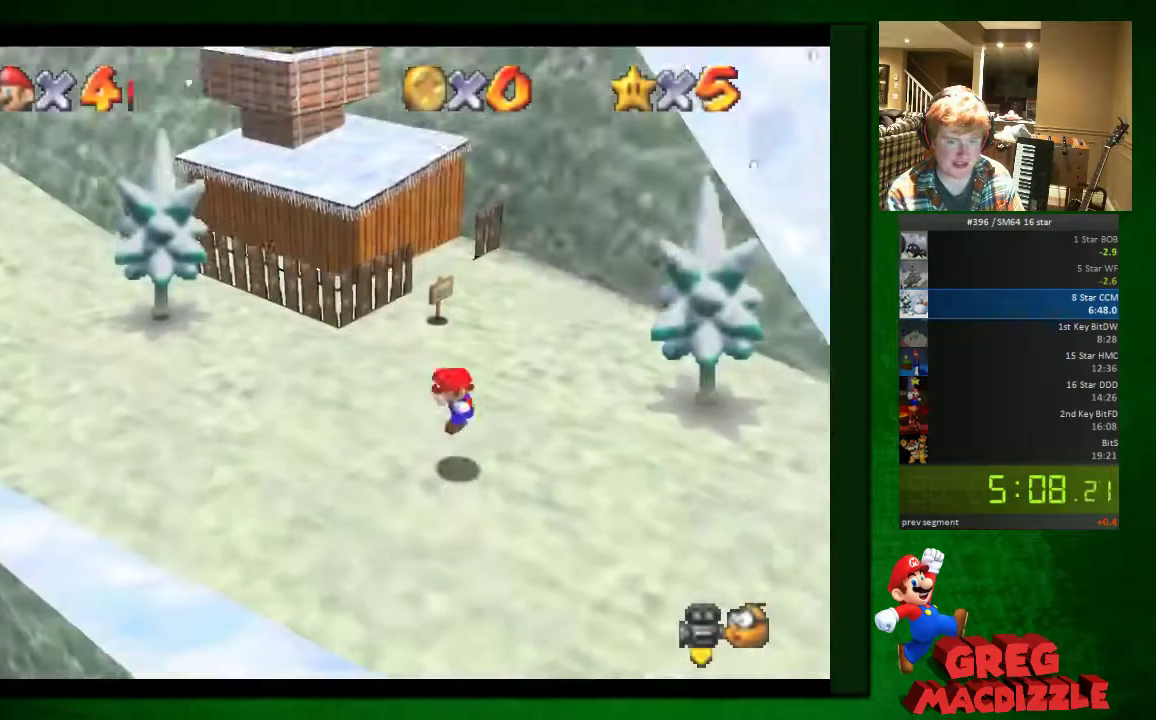
{"buttons": [], "left_stick": "down-left", "button_events": []}
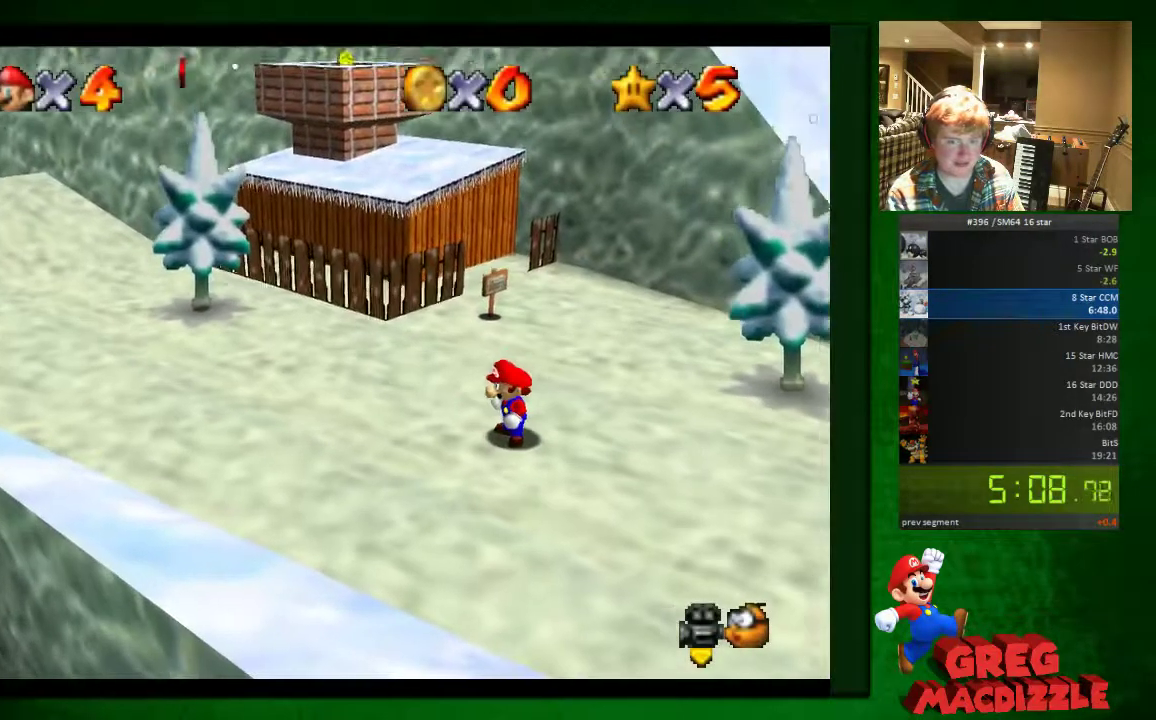
{"buttons": [], "left_stick": "down-left", "button_events": []}
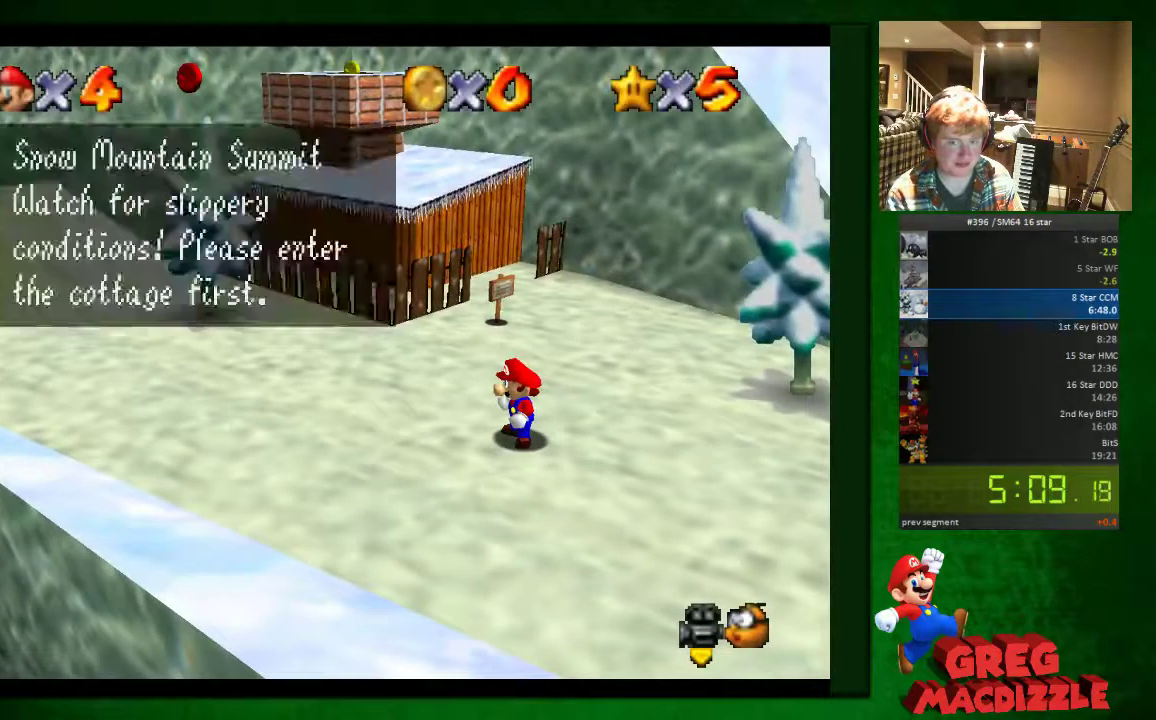
{"buttons": [], "left_stick": "down-left", "button_events": []}
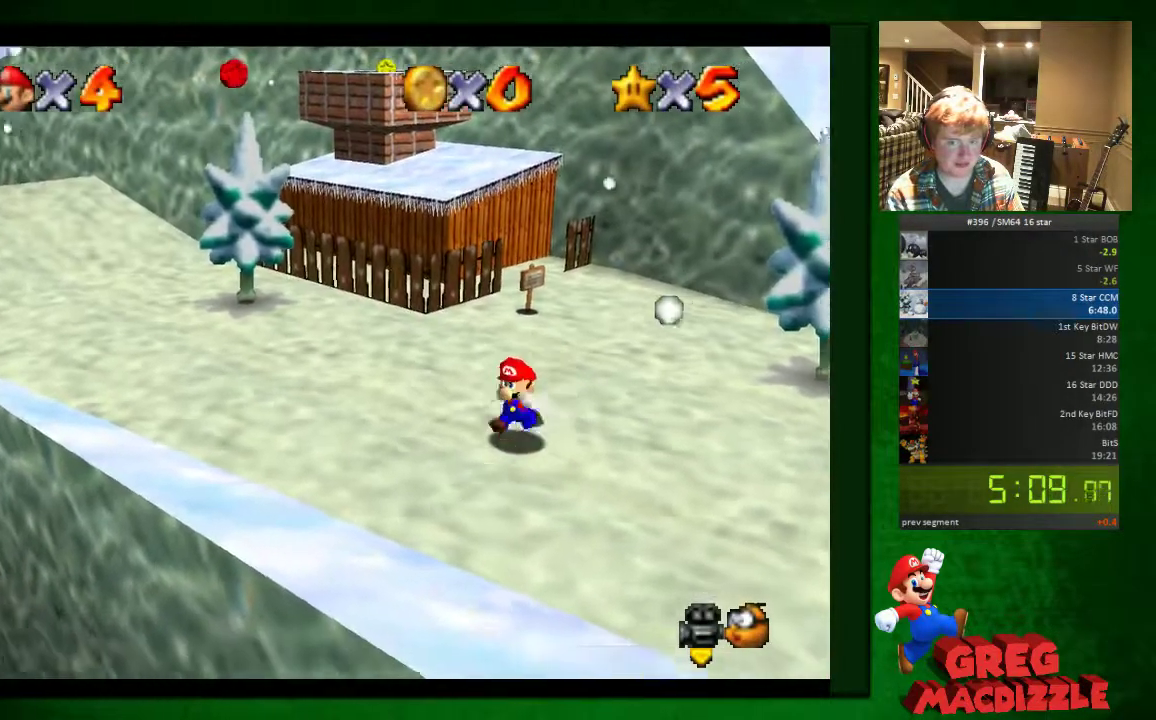
{"buttons": [], "left_stick": "down-left", "button_events": []}
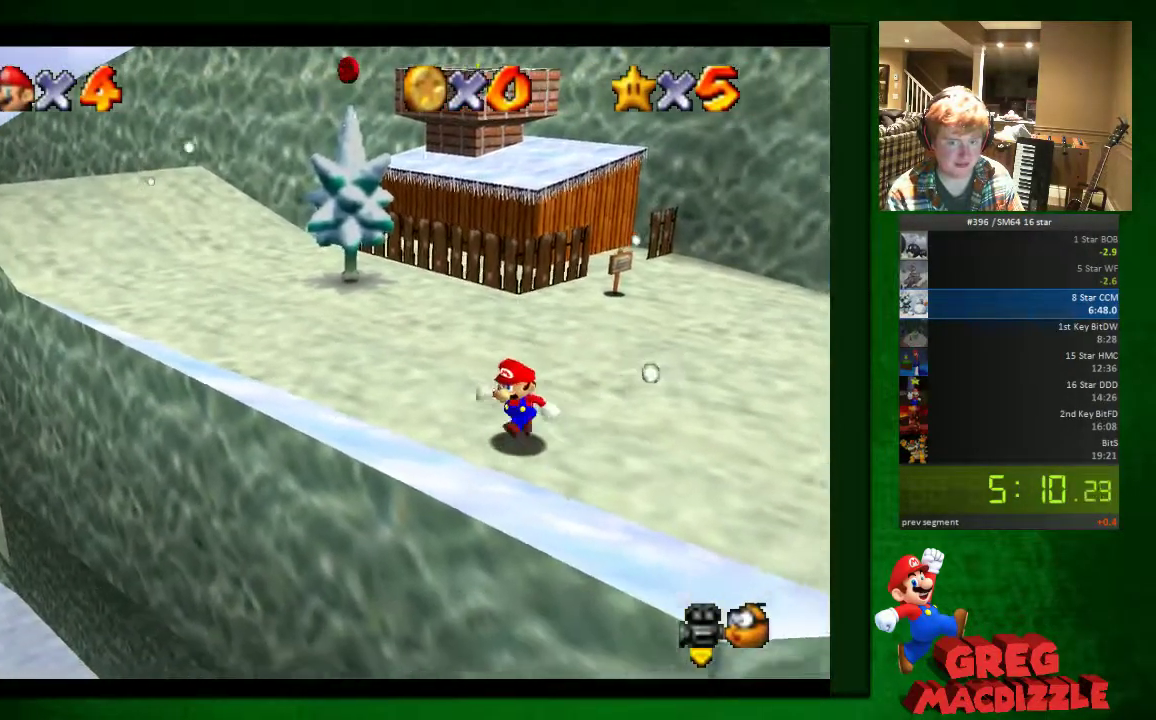
{"buttons": [], "left_stick": "down-left", "button_events": [[164, "A", "down"], [368, "A", "up"]]}
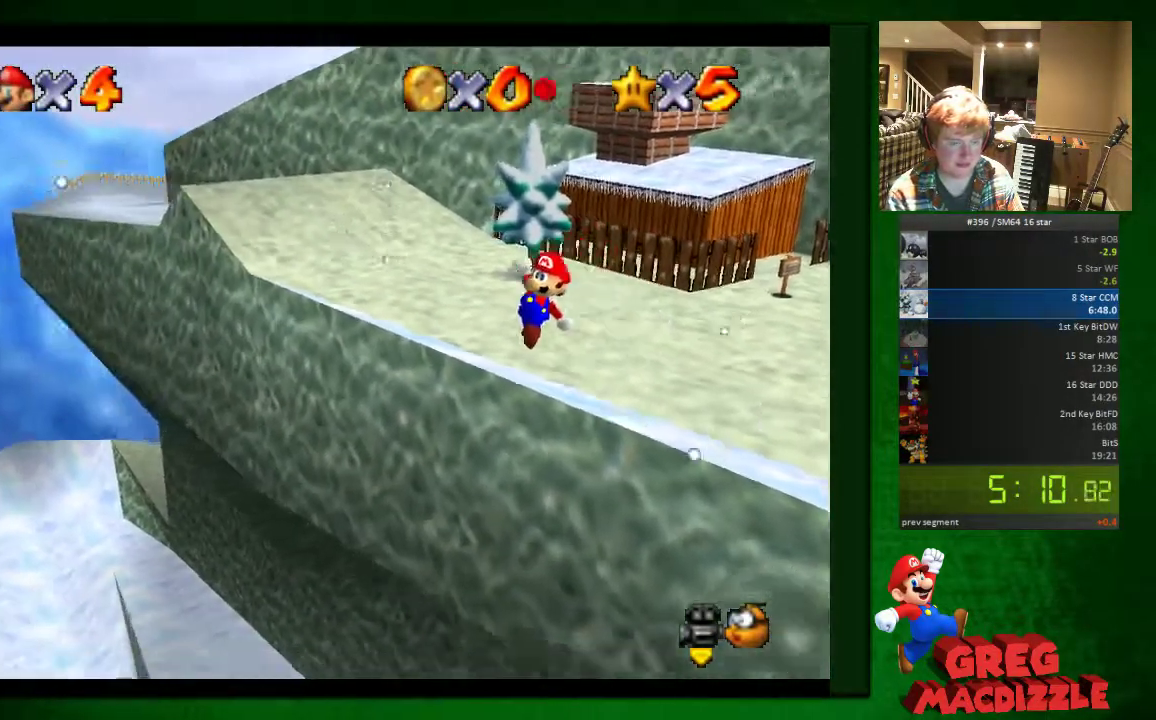
{"buttons": [], "left_stick": "down-left", "button_events": []}
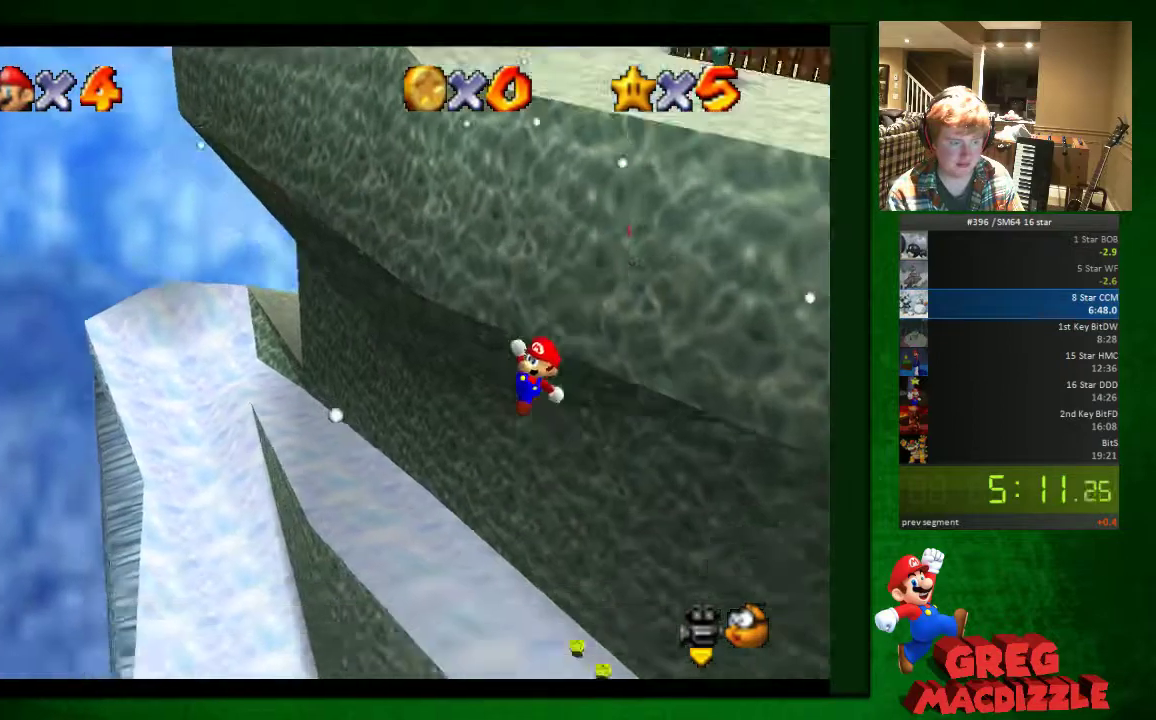
{"buttons": [], "left_stick": "down-left", "button_events": []}
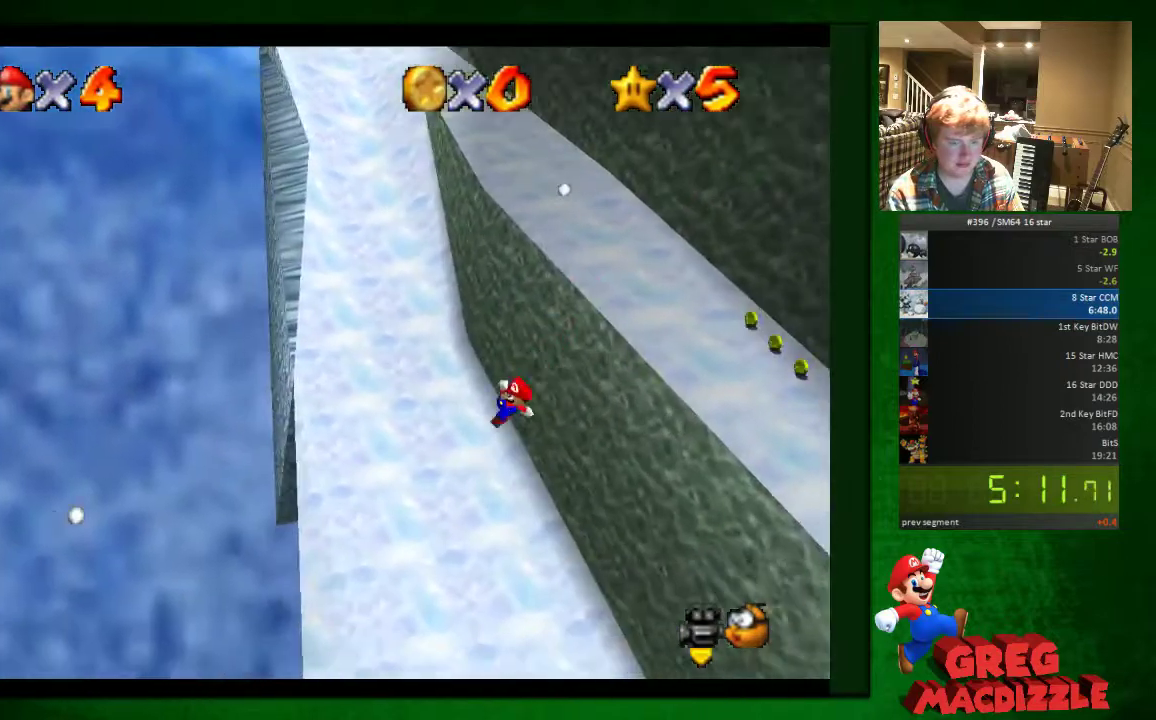
{"buttons": [], "left_stick": "up", "button_events": []}
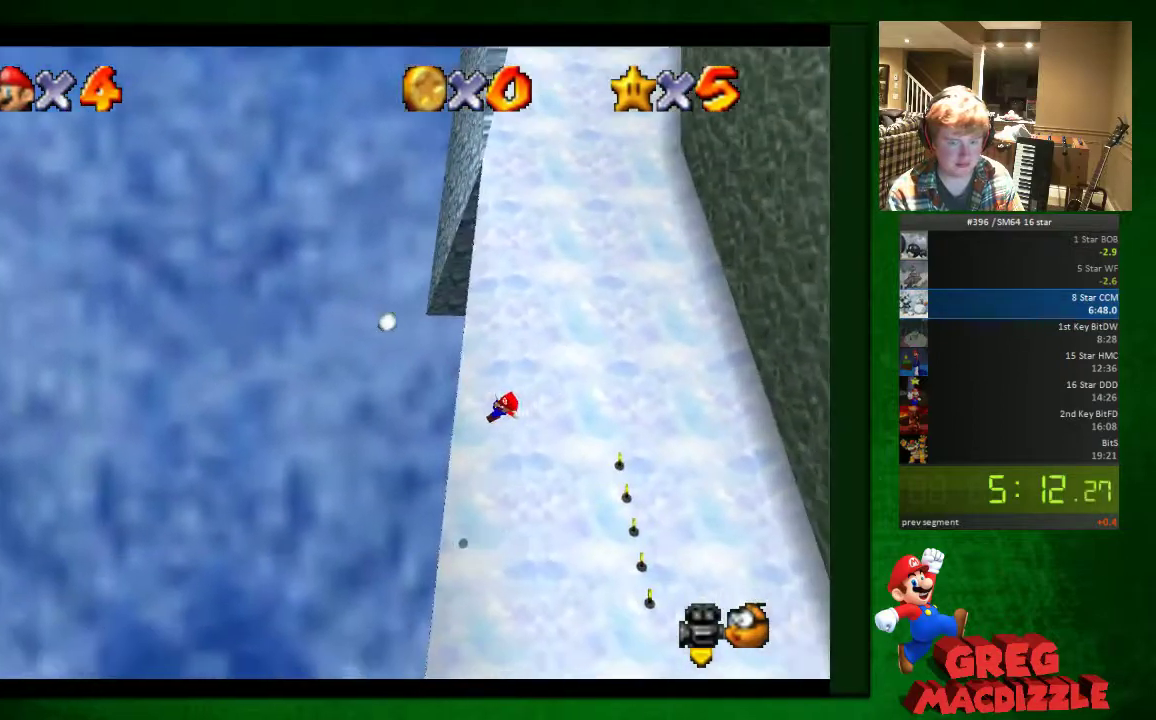
{"buttons": [], "left_stick": "up-right", "button_events": []}
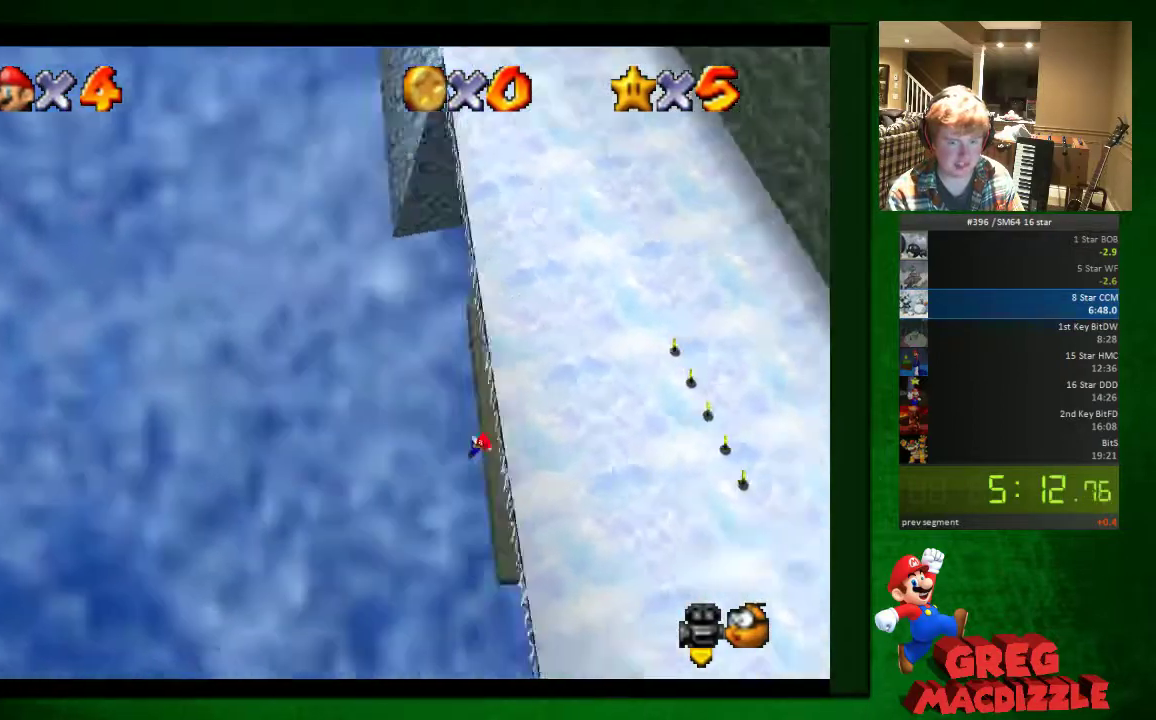
{"buttons": [], "left_stick": "up-right", "button_events": []}
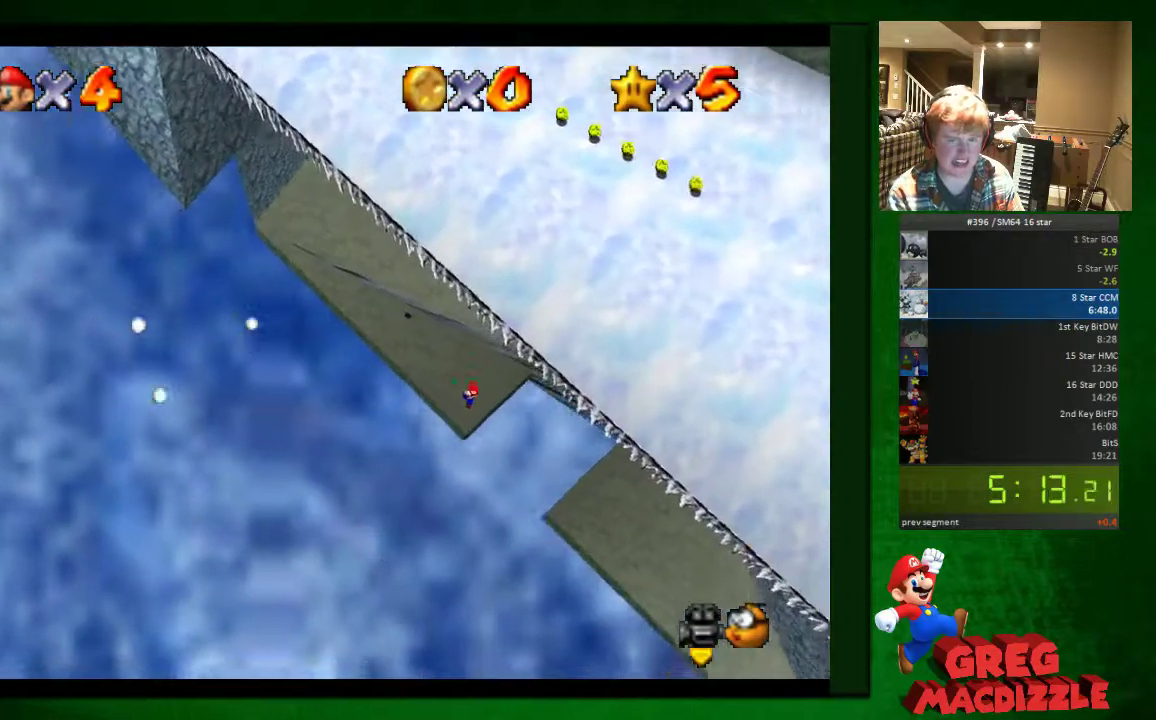
{"buttons": [], "left_stick": "up", "button_events": []}
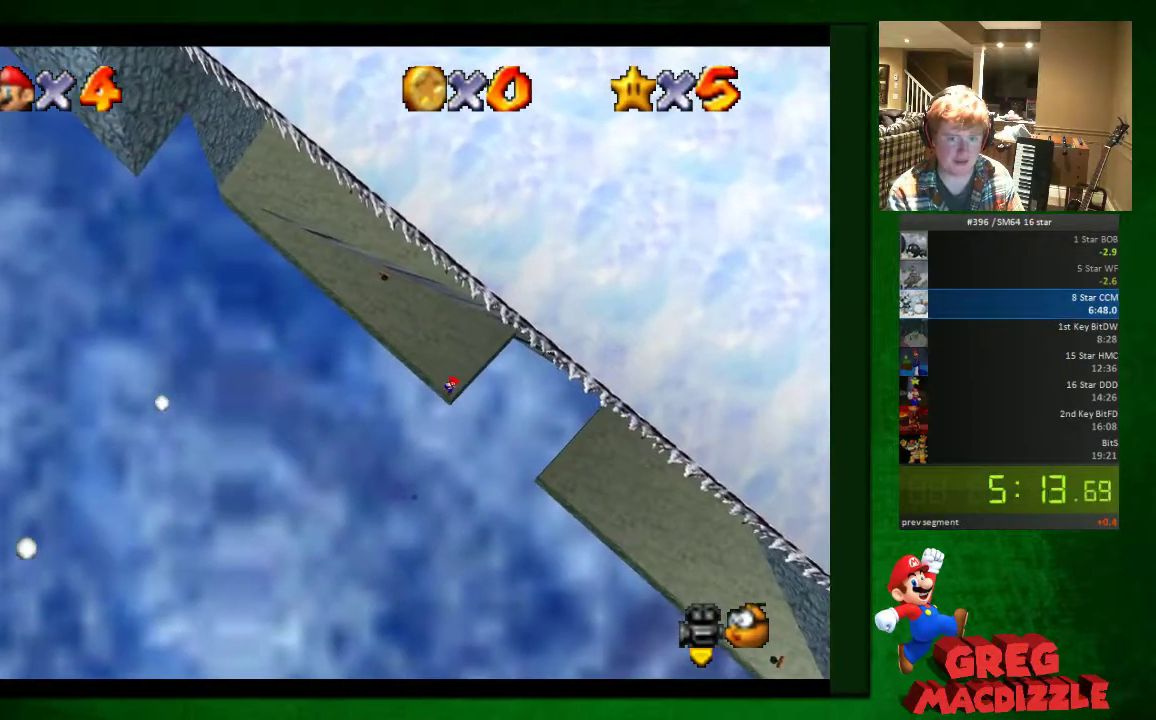
{"buttons": ["B"], "left_stick": "up", "button_events": [[449, "B", "down"]]}
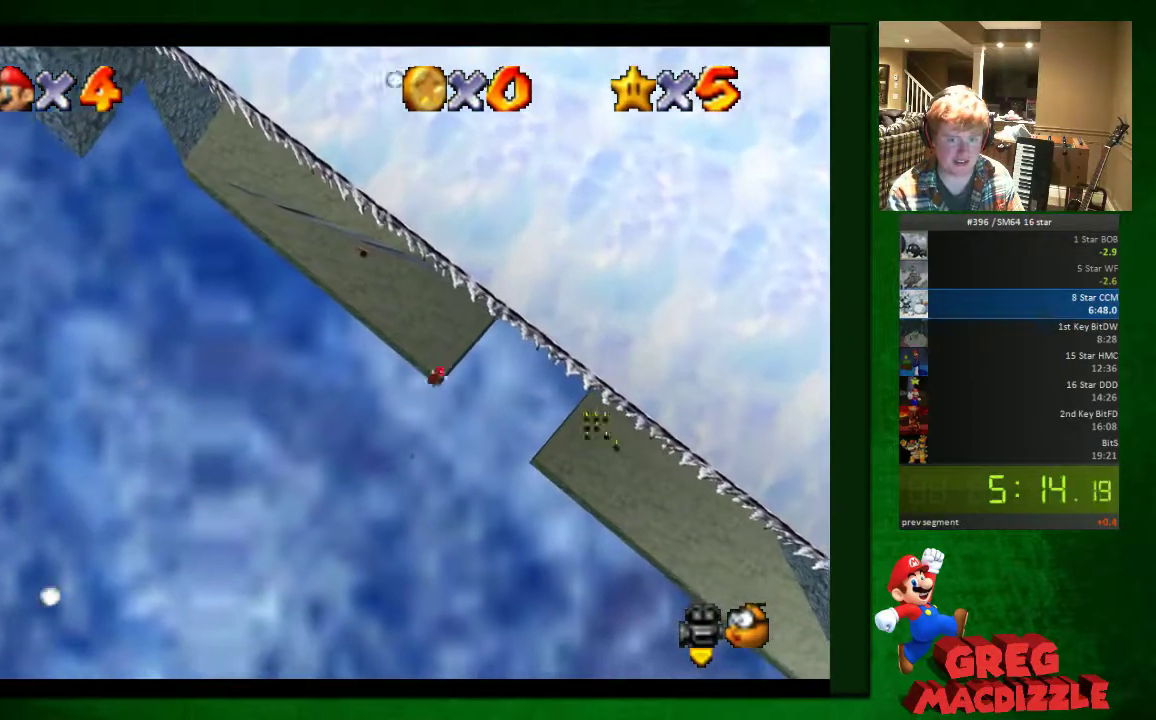
{"buttons": [], "left_stick": "up", "button_events": [[245, "B", "up"]]}
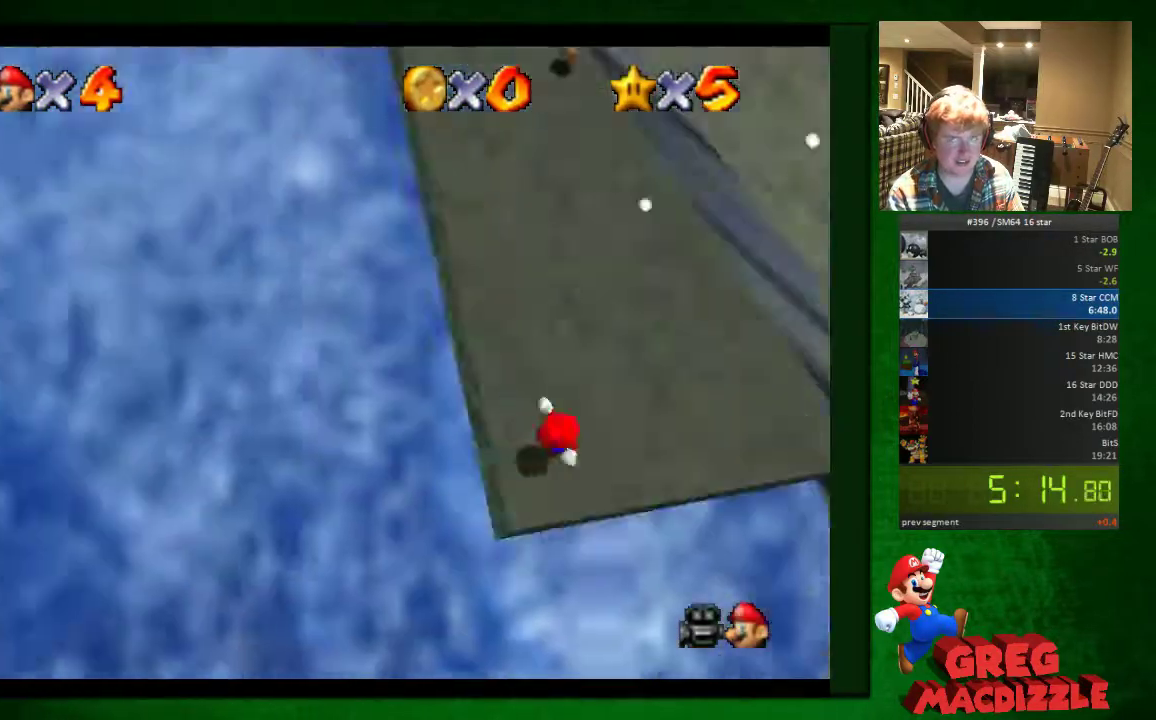
{"buttons": [], "left_stick": "up", "button_events": []}
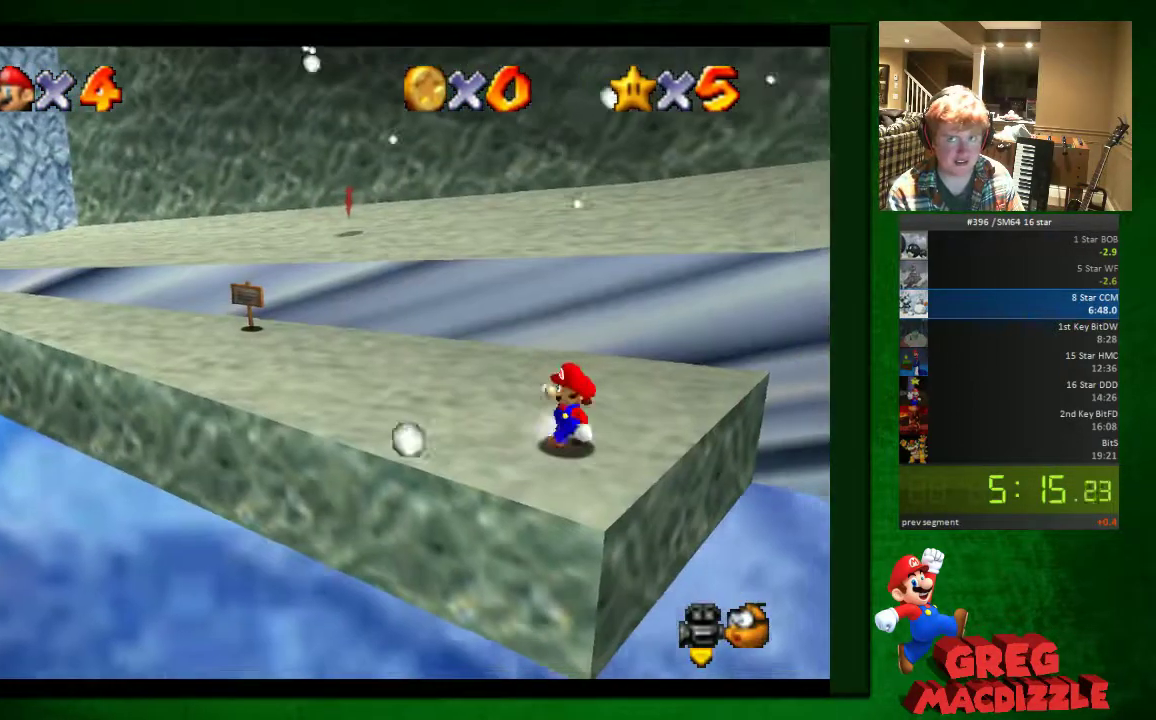
{"buttons": [], "left_stick": "up-right", "button_events": []}
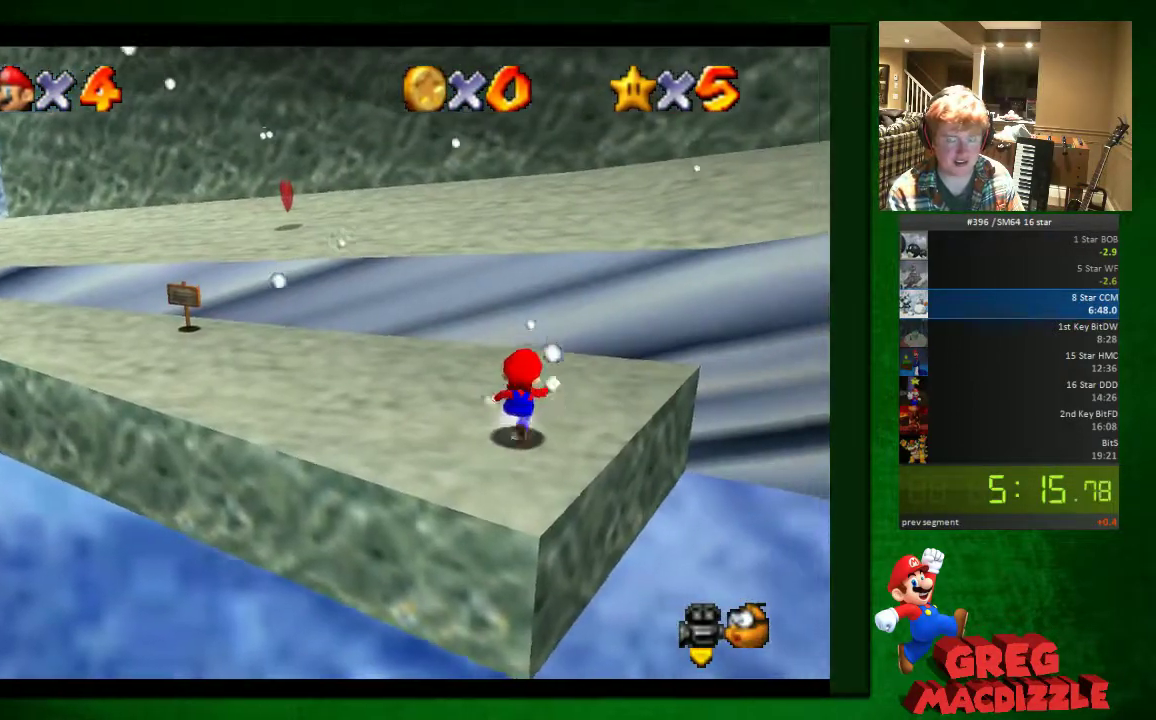
{"buttons": ["A"], "left_stick": "up-right", "button_events": [[286, "A", "down"]]}